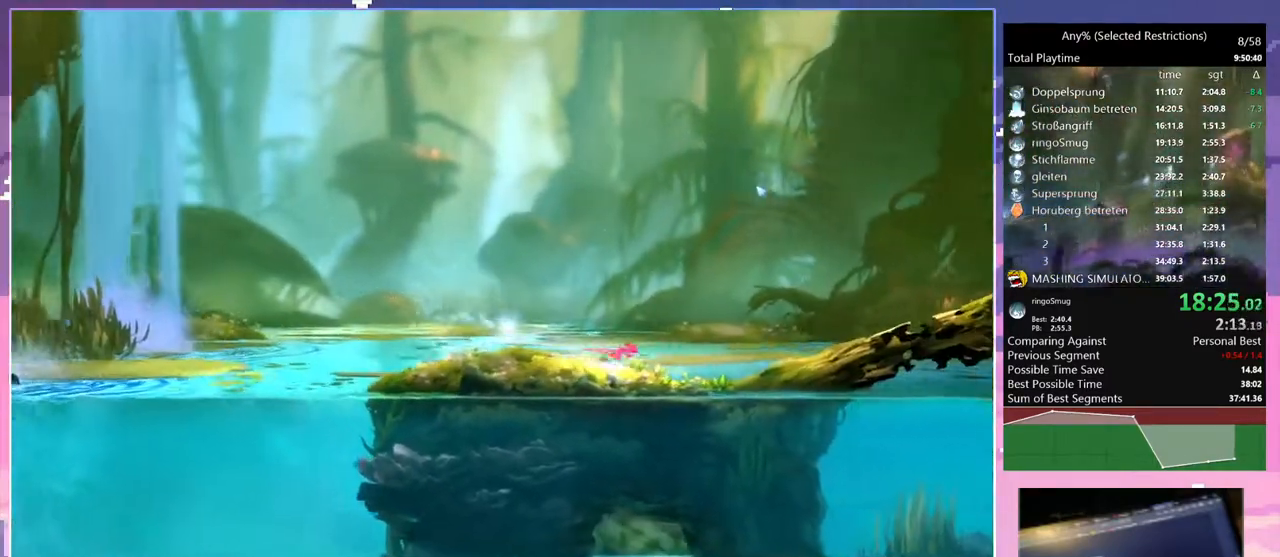
Gameplay with keyboard; each line is a JSON object with the keys held at the frame after it. "events" lists presses ("down") and releases ("up") of "bash", "bash2", "bash3", "bash4", "bz", "cdash", "cjupg", "cnfrm", "cnfrm2", "d", "dash", "dbash", "debug", "escape", "glide", "glimb", "grnde", "grnde2", "jump", "pause", "q", "rjump", "s", "sa", "save", "space", "spirit_flame", "ui" and "z" between this image and that frame as [ms after this image, input, new state], when the widget could be followed in between. No other keys are recorded. Mouse input is not recorded. Key names are as the overlay labels them; some are game actions (e.g. jump) rather than physical keys.
{"keys": ["d"], "events": [[233, "dash", "down"], [367, "dash", "up"]]}
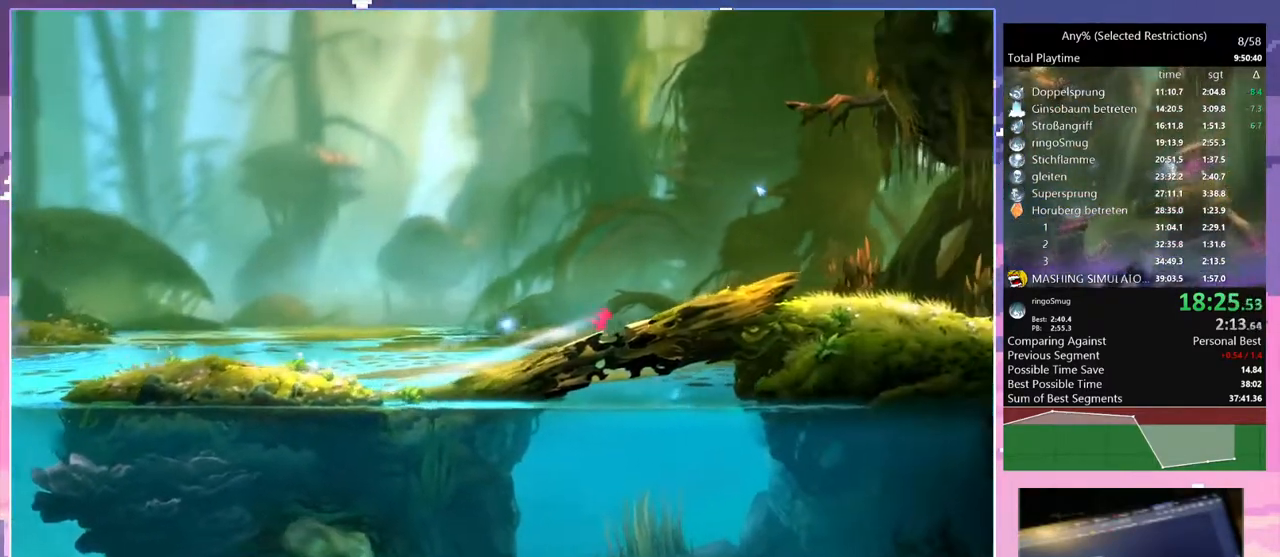
{"keys": ["d", "space"], "events": [[200, "dash", "down"], [283, "dash", "up"], [467, "space", "down"]]}
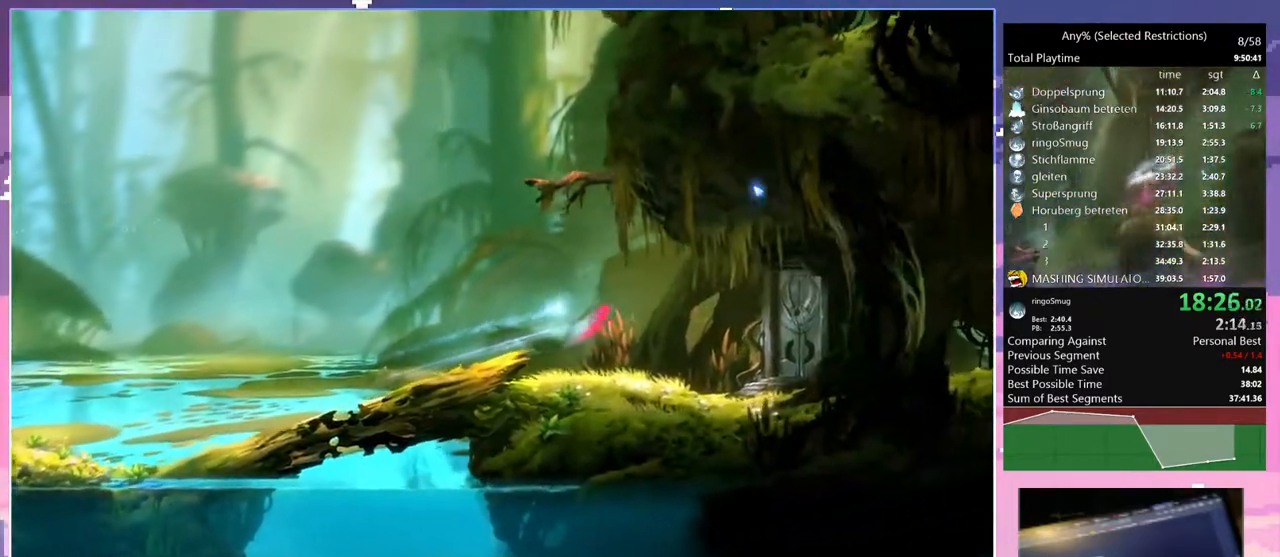
{"keys": [], "events": [[17, "space", "up"], [117, "spirit_flame", "down"], [400, "d", "up"], [450, "spirit_flame", "up"]]}
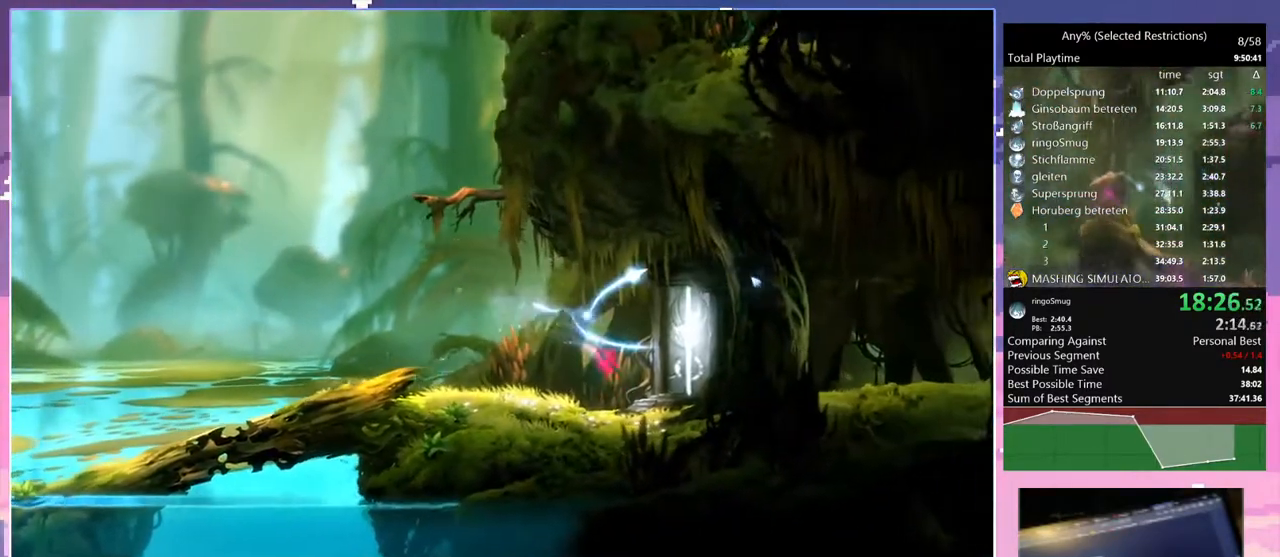
{"keys": ["q"], "events": [[183, "q", "down"]]}
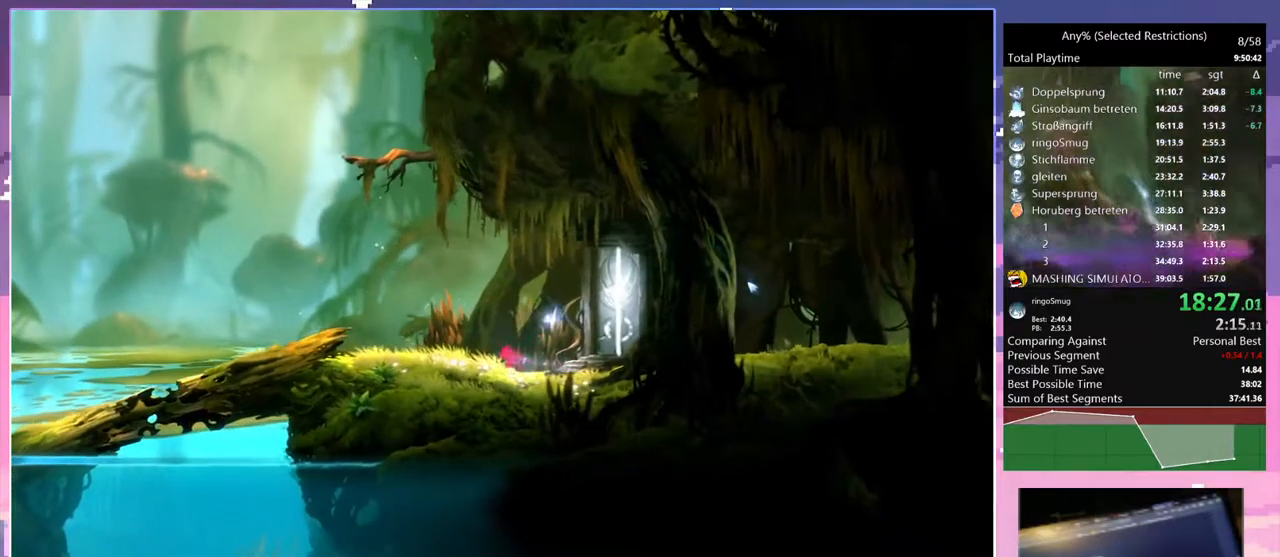
{"keys": [], "events": [[200, "q", "up"]]}
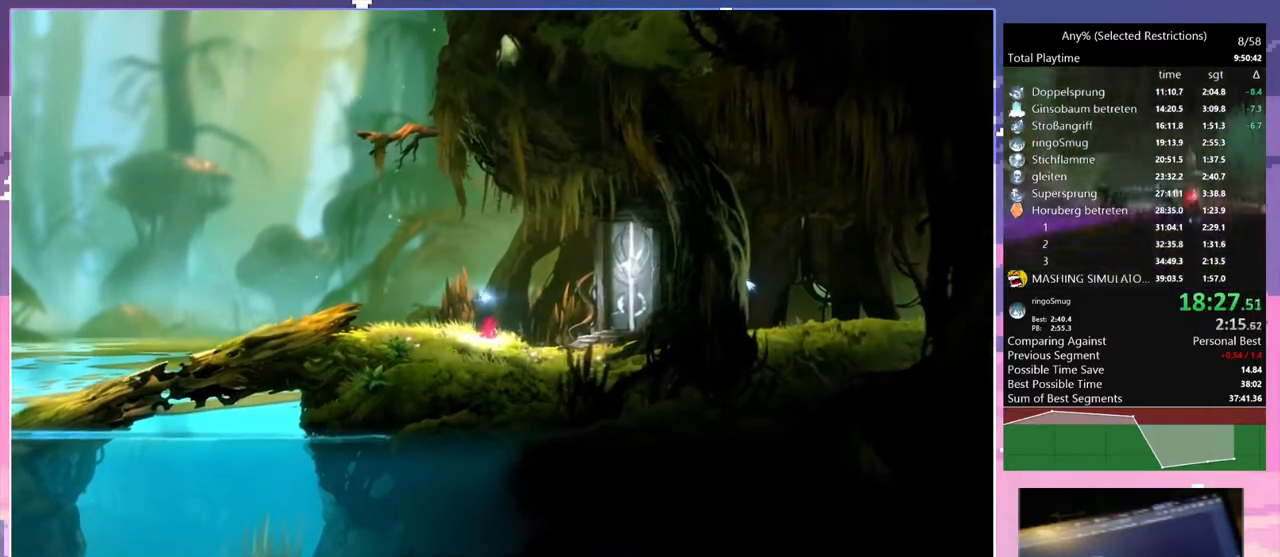
{"keys": [], "events": []}
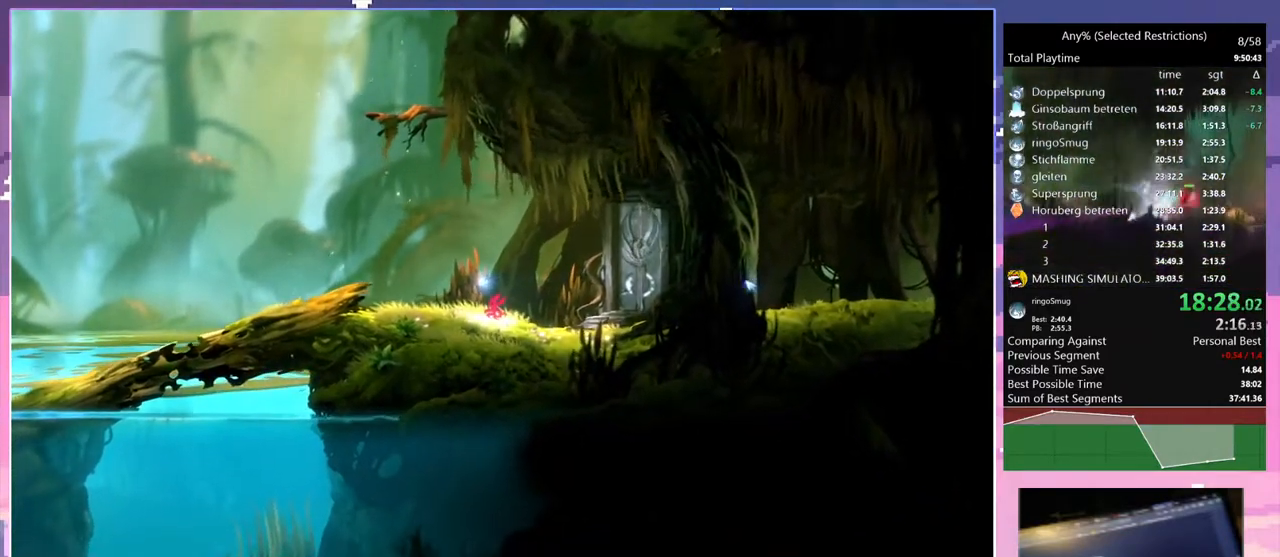
{"keys": ["q"], "events": [[417, "q", "down"]]}
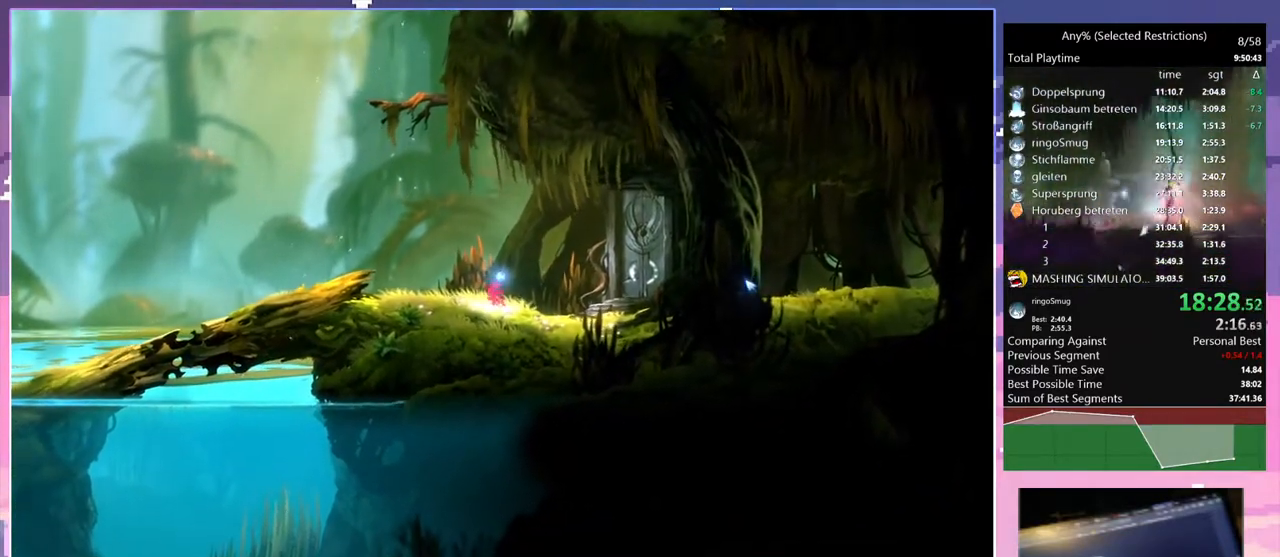
{"keys": ["save"], "events": [[67, "q", "up"], [117, "d", "down"], [233, "d", "up"], [433, "save", "down"]]}
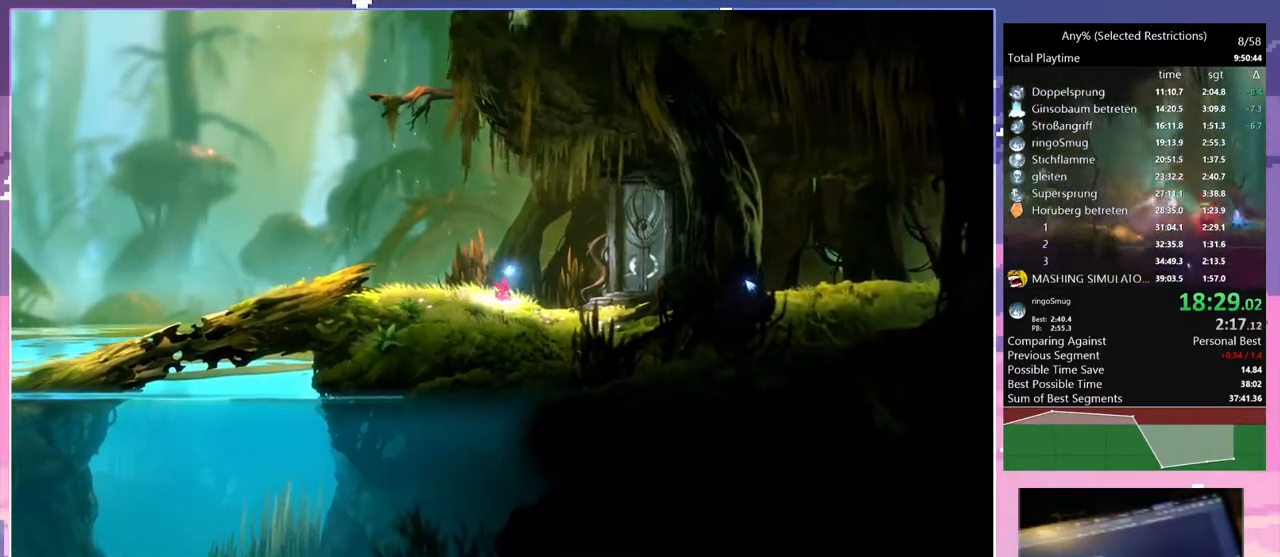
{"keys": ["save"], "events": []}
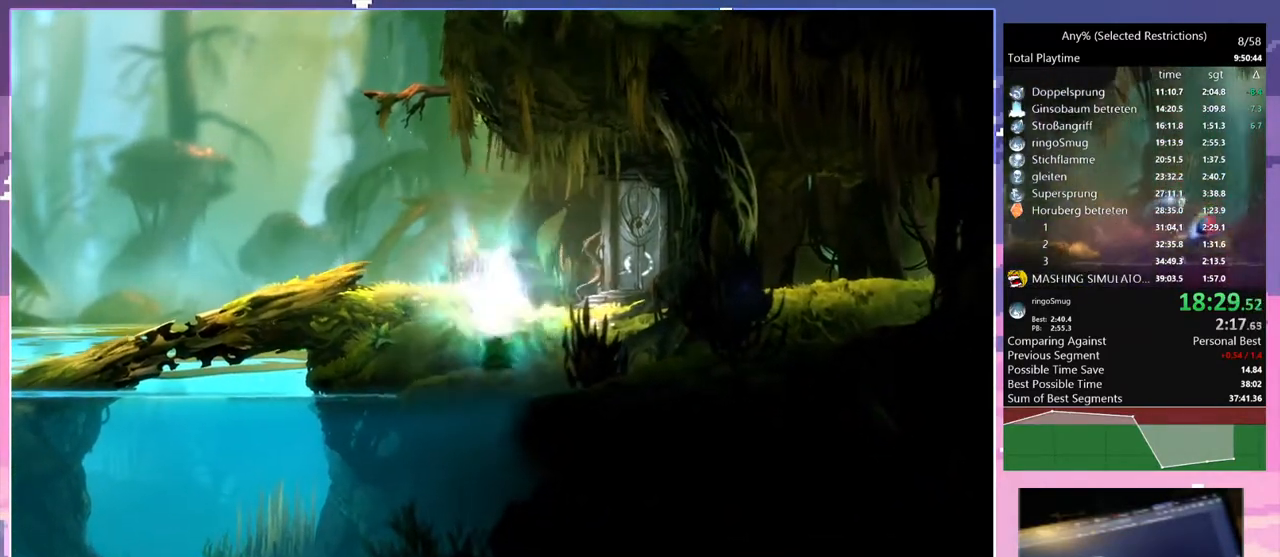
{"keys": [], "events": [[233, "save", "up"]]}
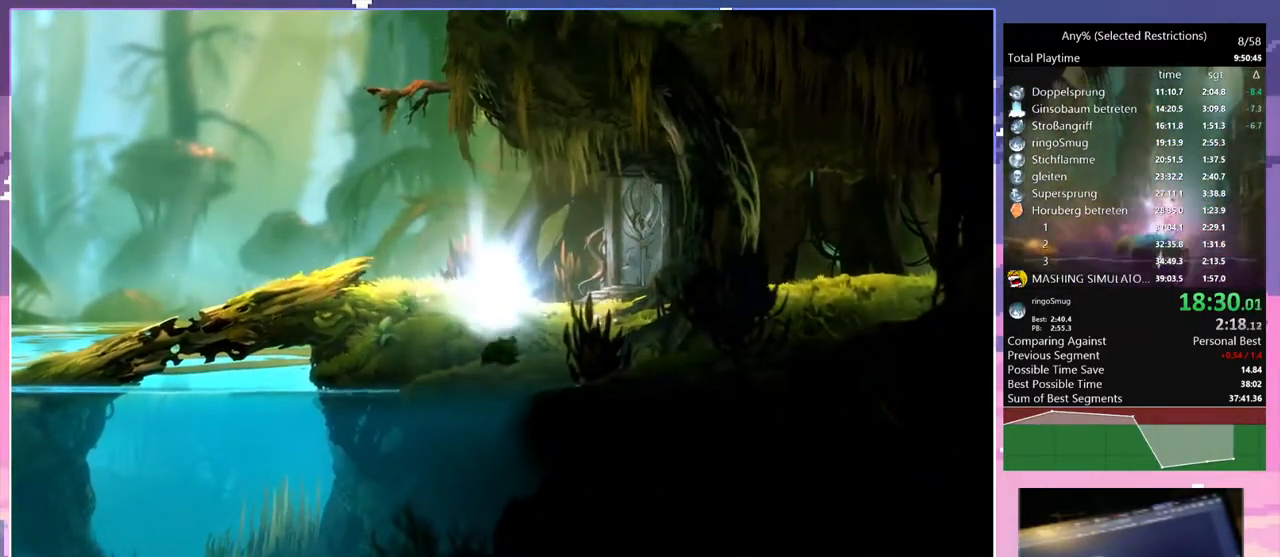
{"keys": [], "events": [[150, "d", "down"], [383, "d", "up"]]}
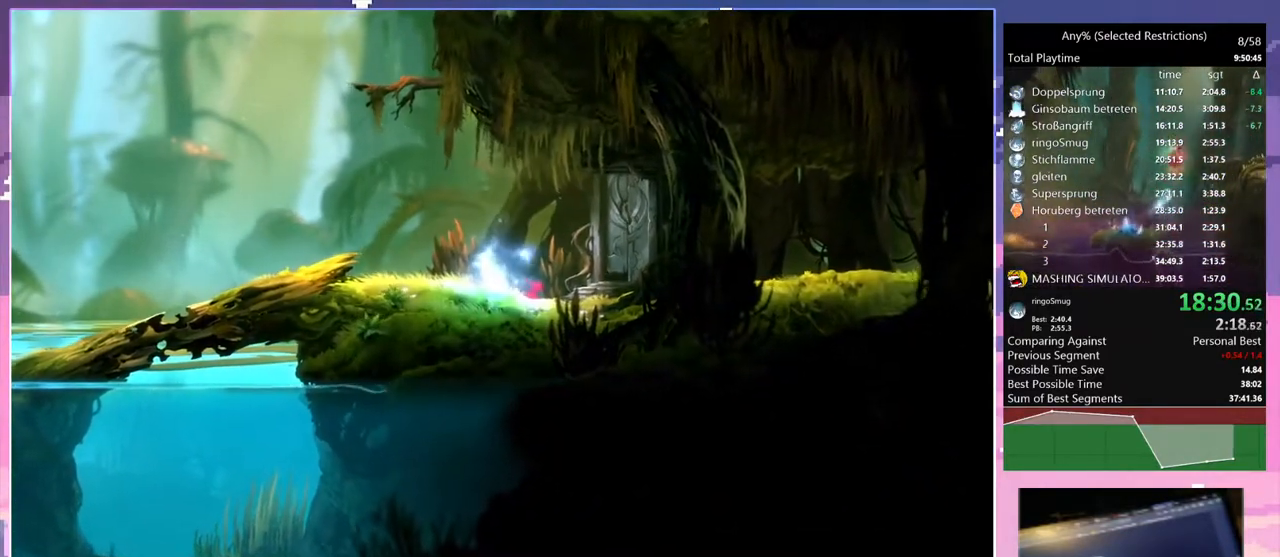
{"keys": [], "events": []}
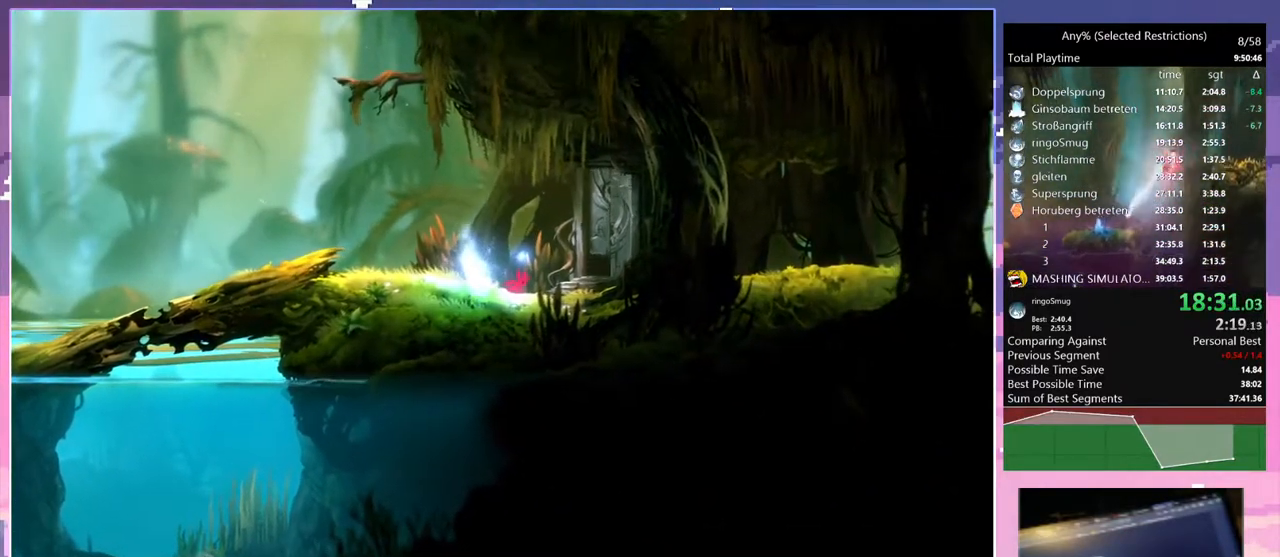
{"keys": ["d"], "events": [[317, "d", "down"]]}
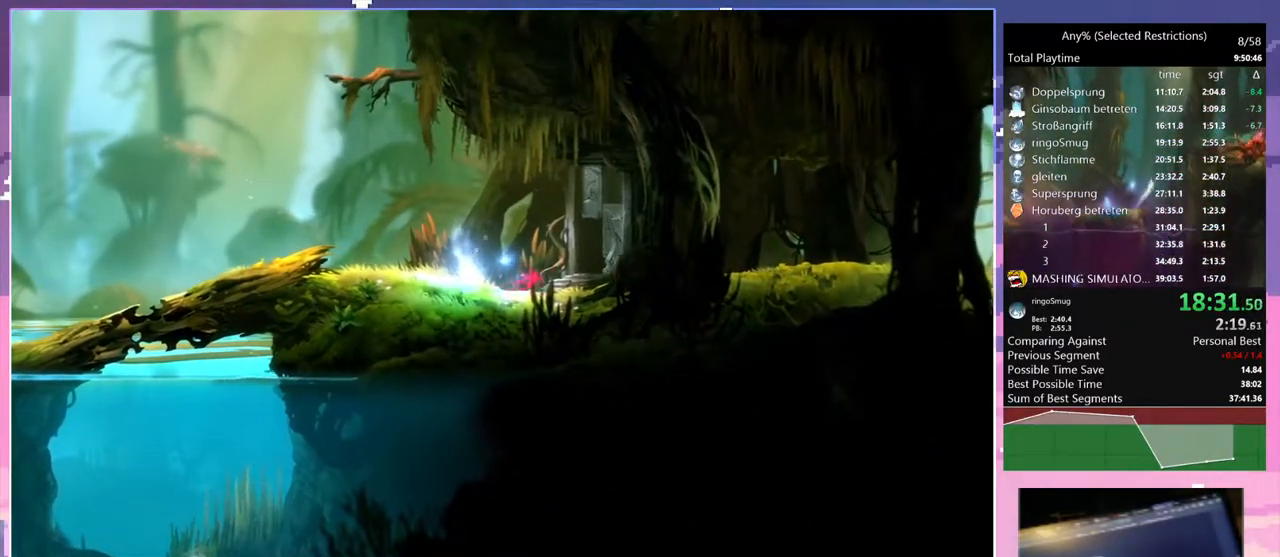
{"keys": ["d", "space"], "events": [[250, "space", "down"], [300, "d", "up"], [333, "space", "up"], [433, "d", "down"], [433, "space", "down"]]}
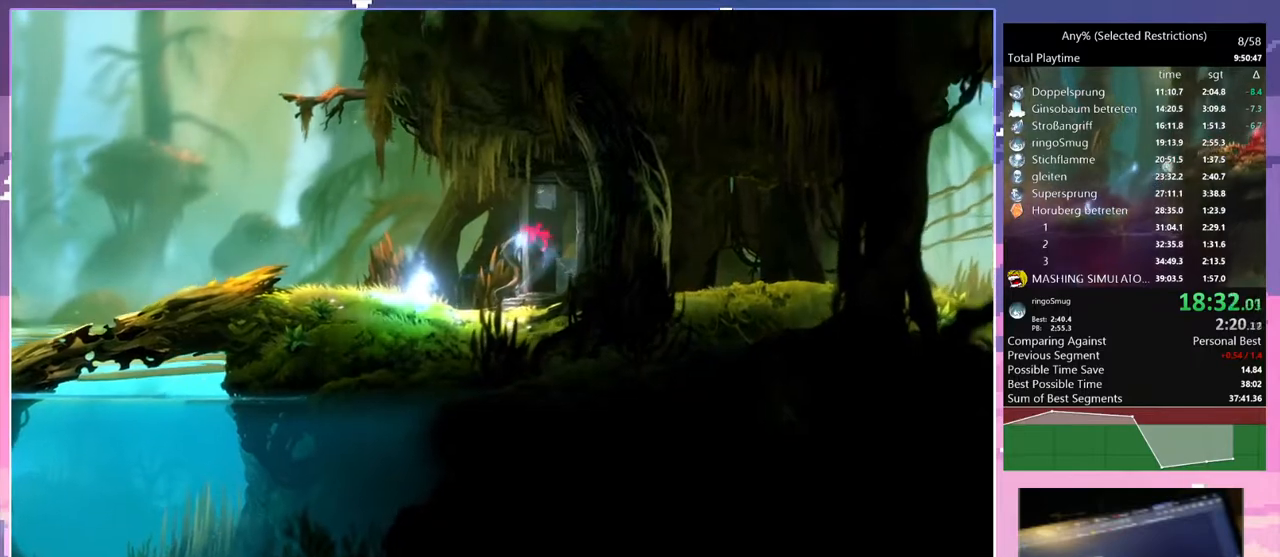
{"keys": ["d"], "events": [[17, "space", "up"]]}
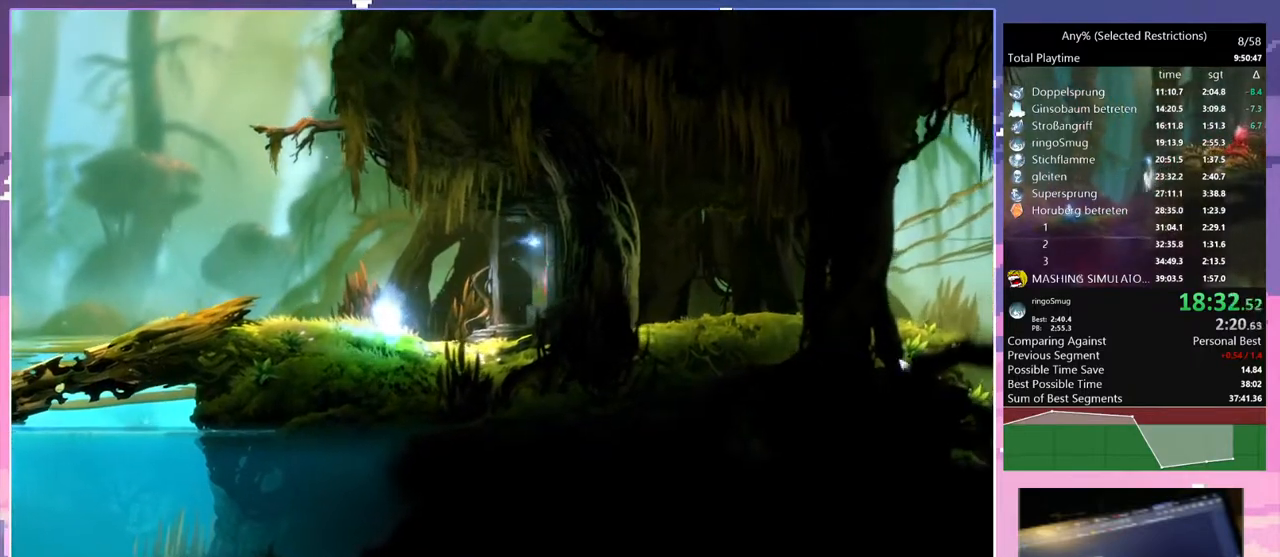
{"keys": ["d"], "events": [[133, "dash", "down"], [217, "dash", "up"]]}
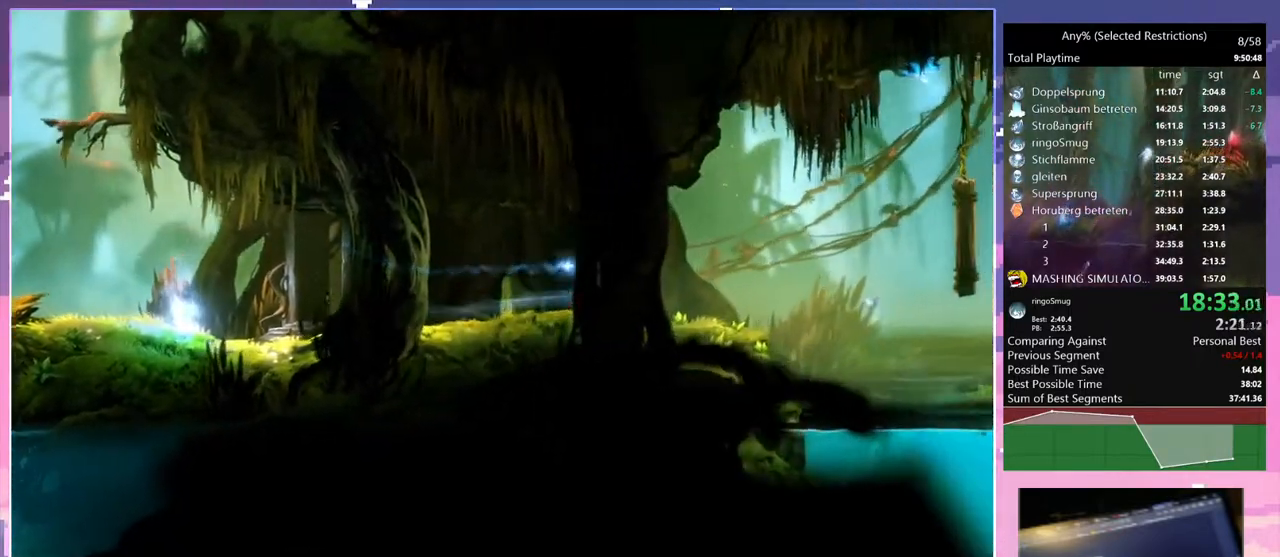
{"keys": ["space"], "events": [[50, "dash", "down"], [150, "dash", "up"], [200, "d", "up"], [250, "space", "down"]]}
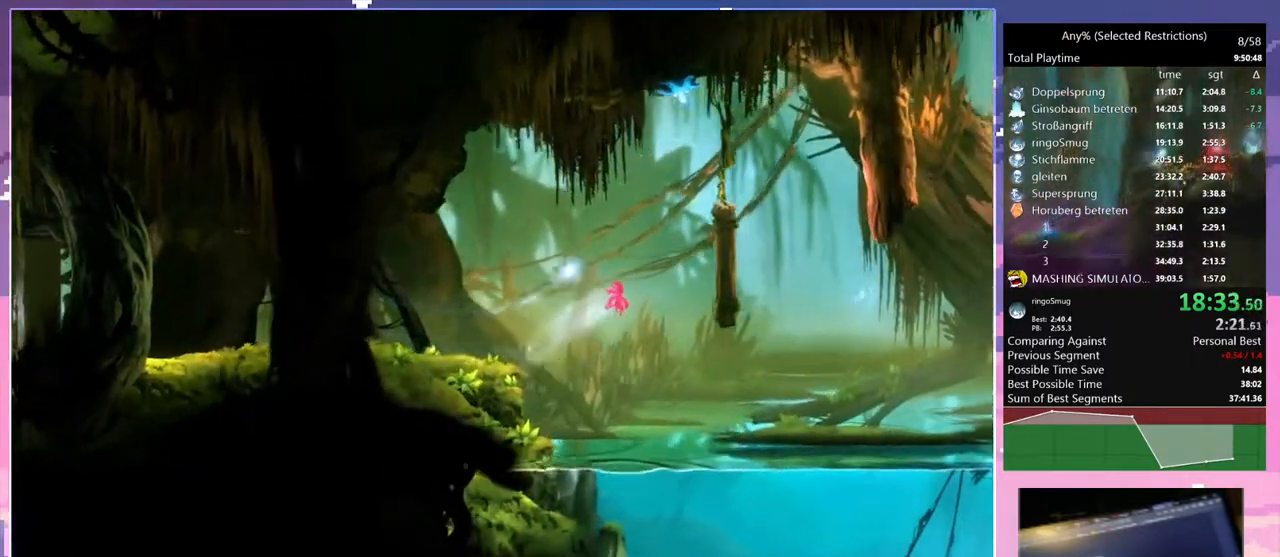
{"keys": ["d", "space"], "events": [[17, "space", "up"], [117, "space", "down"], [300, "space", "up"], [350, "d", "down"], [450, "space", "down"]]}
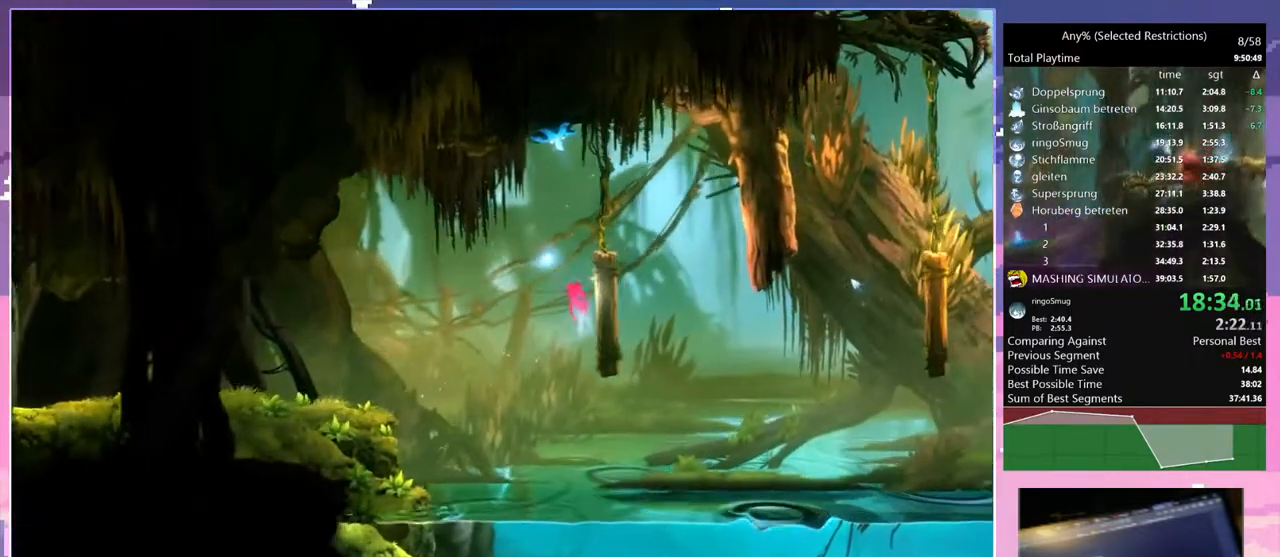
{"keys": ["d", "space"], "events": [[267, "space", "up"], [367, "space", "down"]]}
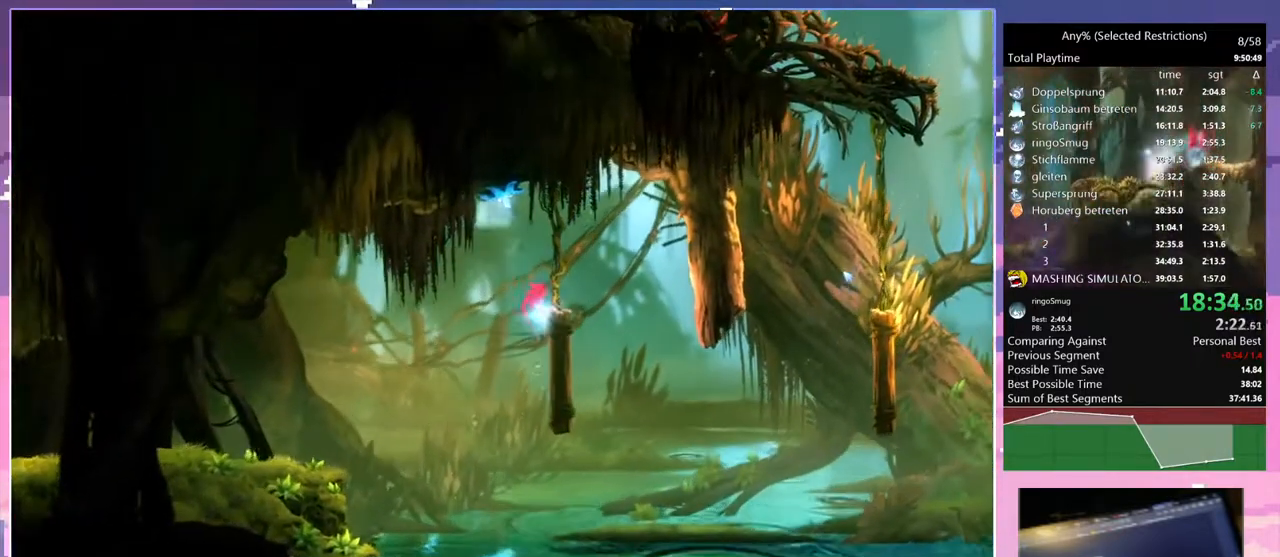
{"keys": ["d"], "events": [[383, "space", "up"]]}
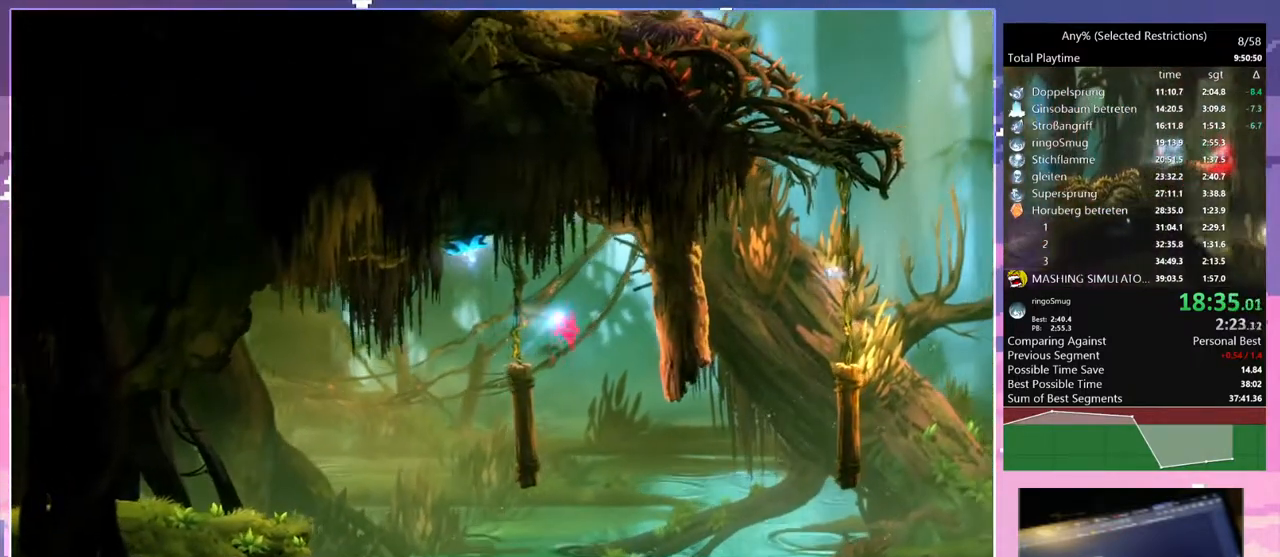
{"keys": ["d"], "events": []}
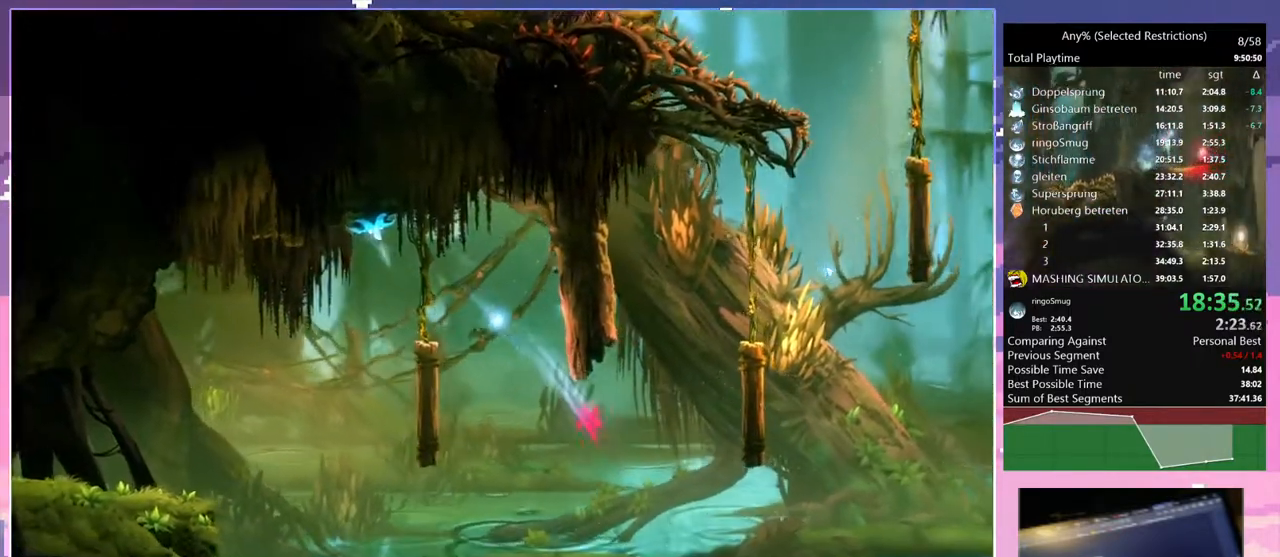
{"keys": ["d", "space"], "events": [[133, "space", "down"]]}
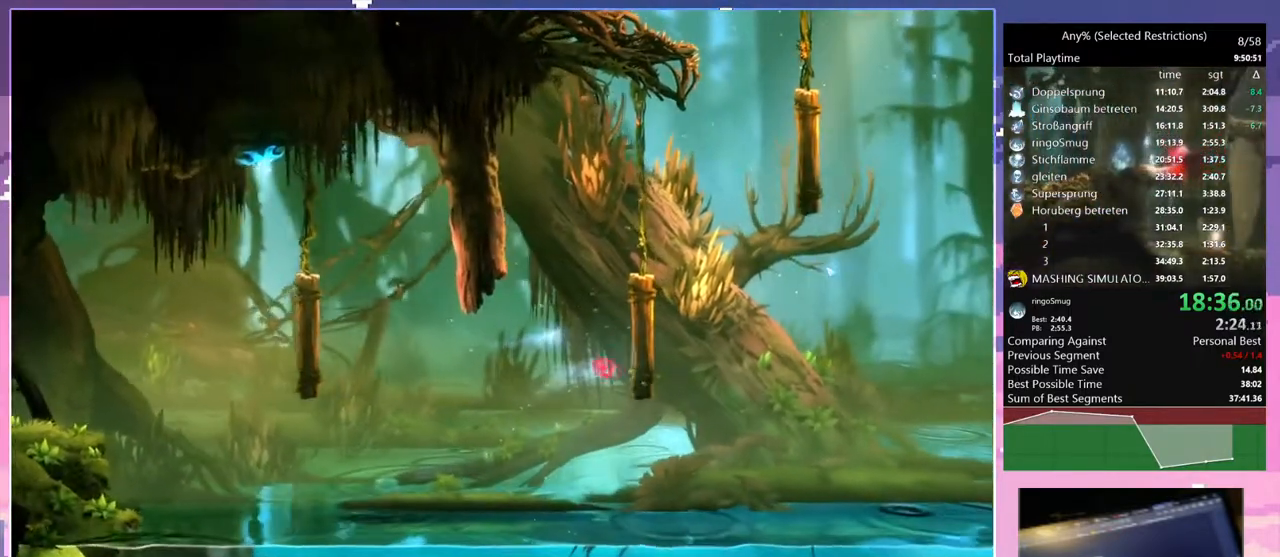
{"keys": ["d", "space"], "events": [[100, "space", "up"], [200, "space", "down"]]}
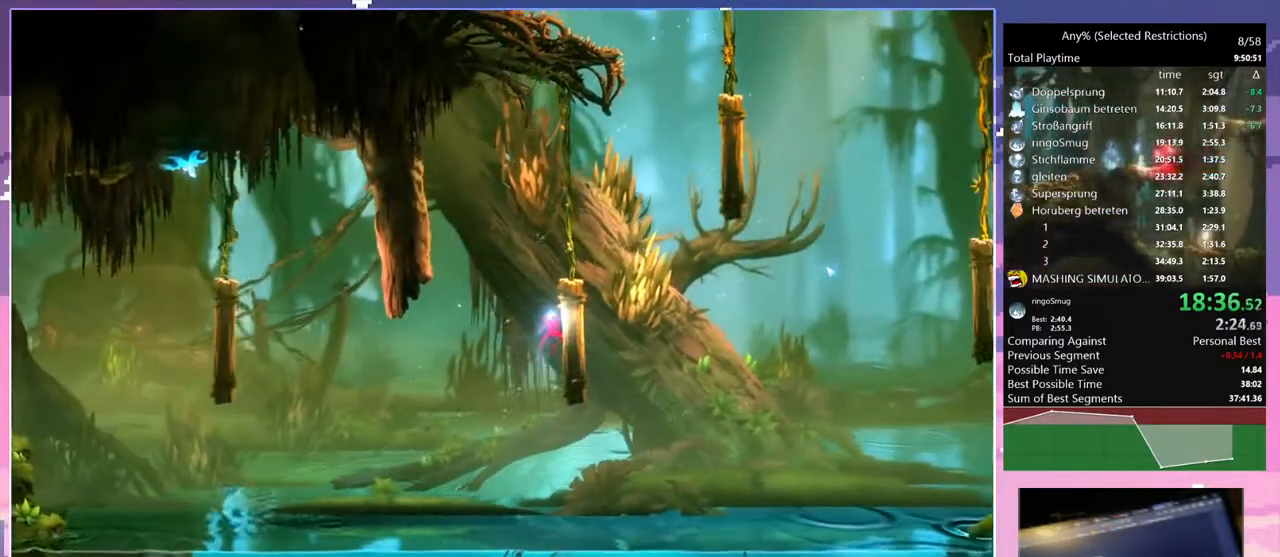
{"keys": ["d"], "events": [[33, "space", "up"], [83, "d", "up"], [133, "space", "down"], [167, "d", "down"], [500, "space", "up"]]}
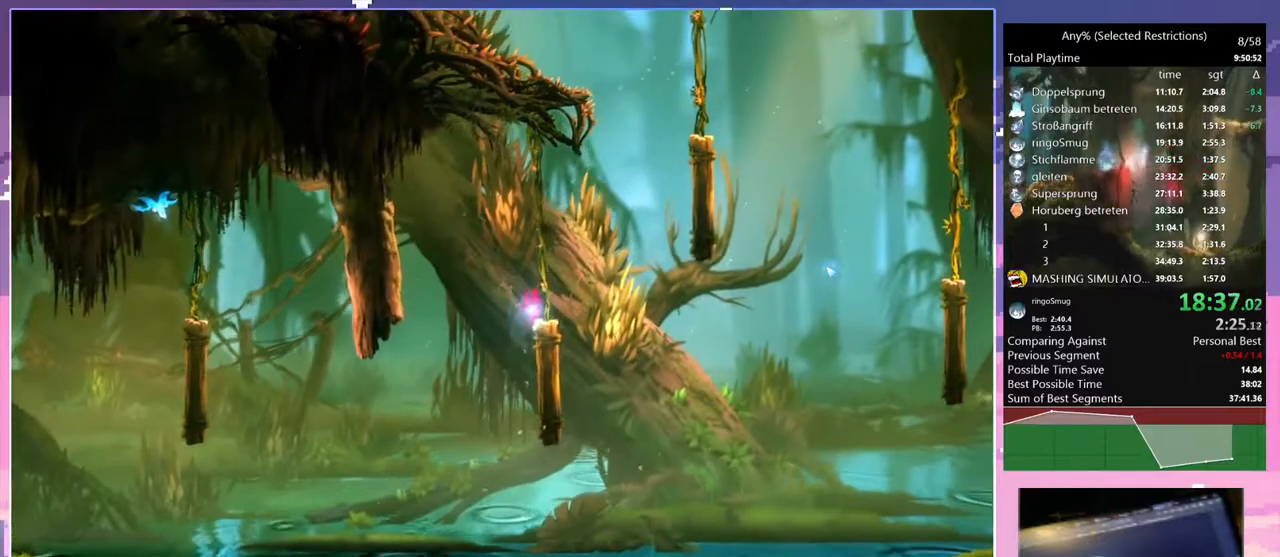
{"keys": ["d"], "events": [[83, "dash", "down"], [133, "space", "down"], [183, "dash", "up"], [333, "space", "up"]]}
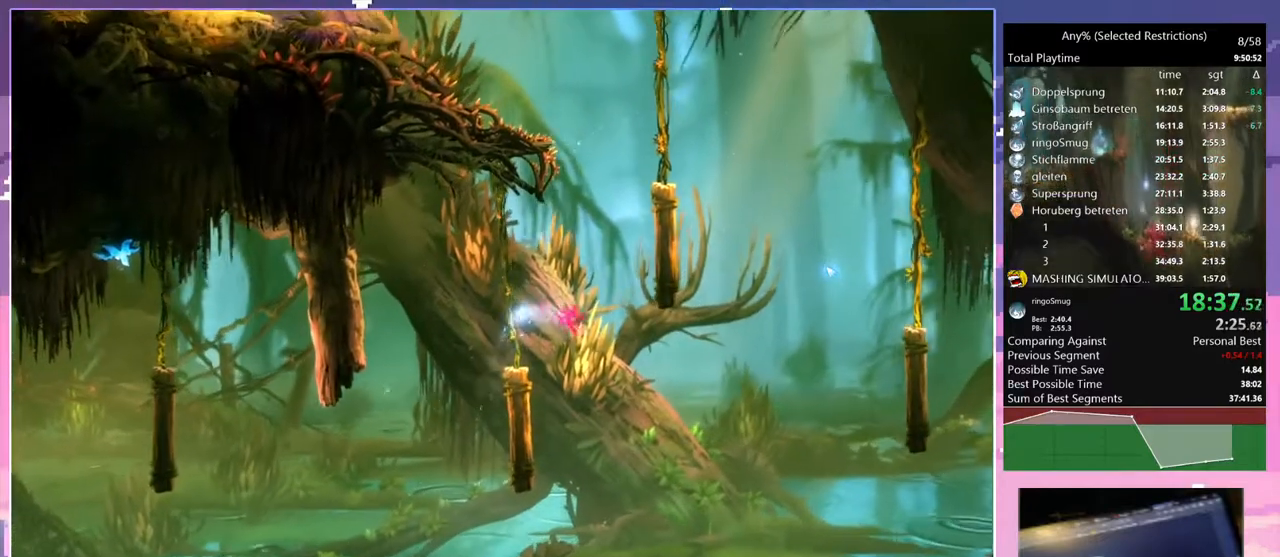
{"keys": ["d", "space"], "events": [[100, "space", "down"], [300, "space", "up"], [350, "d", "up"], [400, "space", "down"], [433, "d", "down"]]}
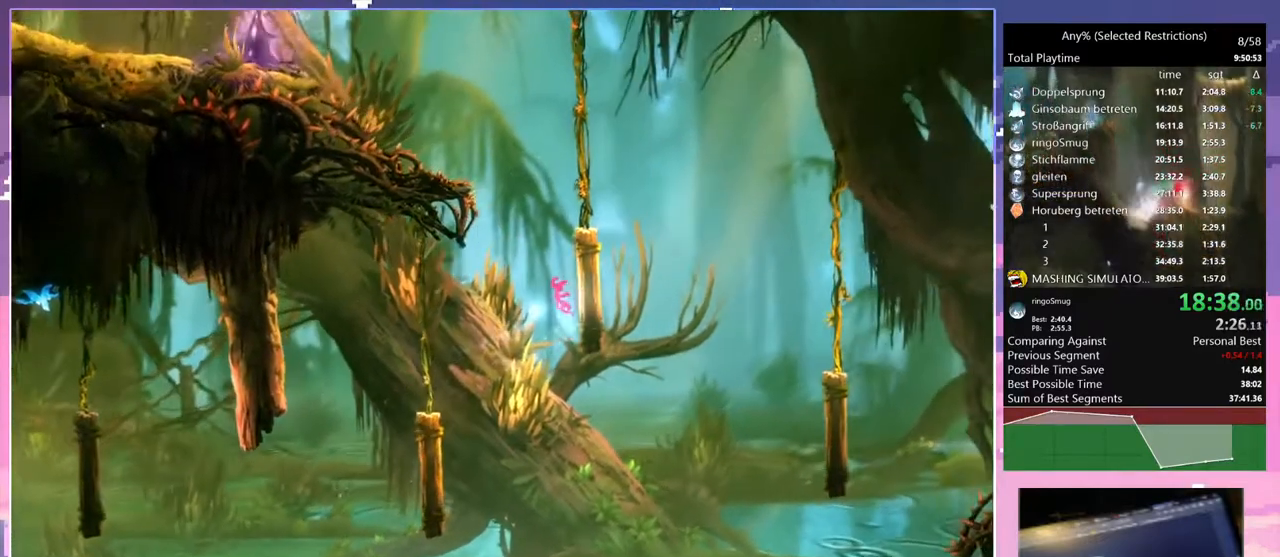
{"keys": ["d", "space"], "events": [[67, "space", "up"], [117, "space", "down"], [250, "space", "up"], [300, "d", "up"], [350, "space", "down"], [400, "d", "down"]]}